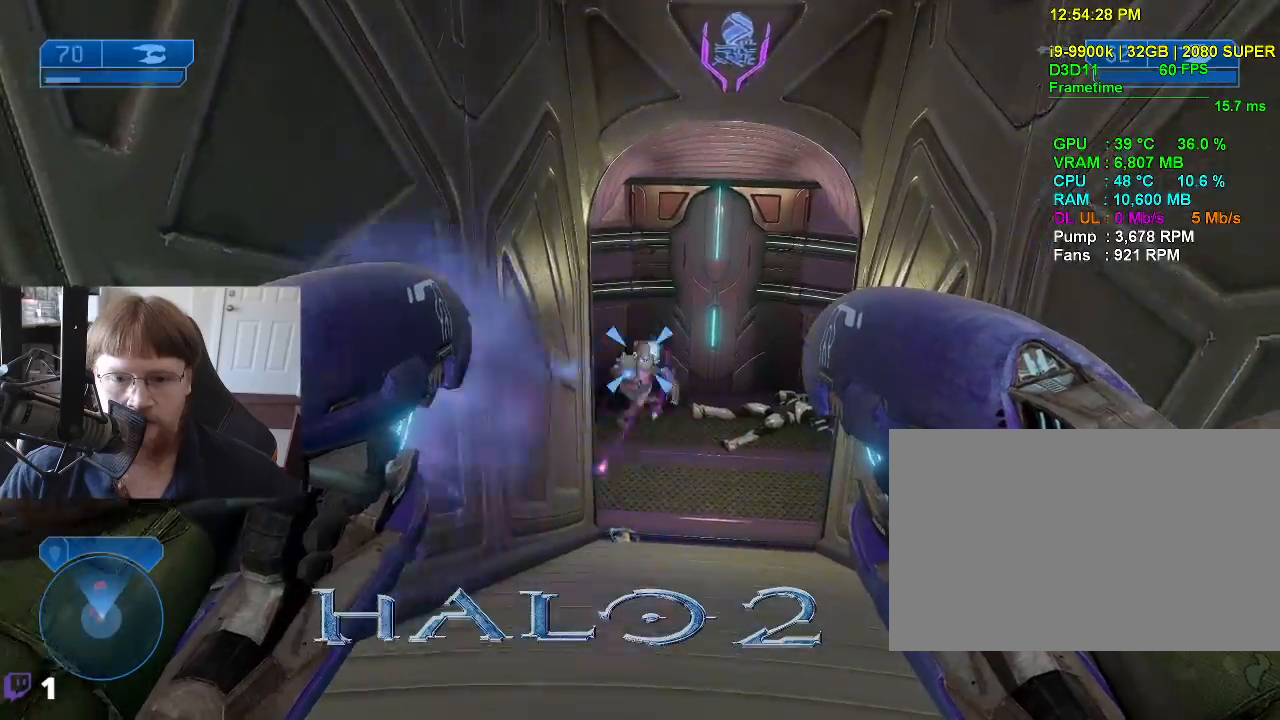
Gameplay with keyboard and mouse; each line is a JSON object with the keys held at the frame after it. "events" lists presses ("down") and releases ("up") of "1", "2", "3", "4", "5", "a", "alt", "c", "caps_lock", "ctrl", "d", "e", "f", "g", "q", "r", "s", "shift", "space", "t", "tab", "v", "w", "x" and "z" between this image and that frame as [ms after this image, input, new state], when the widget could be followed in between. No other keys are recorded. Mouse buttons are not recorded. Not read: mouse_move.
{"keys": ["w"], "events": [[250, "d", "down"], [383, "d", "up"], [433, "w", "down"]]}
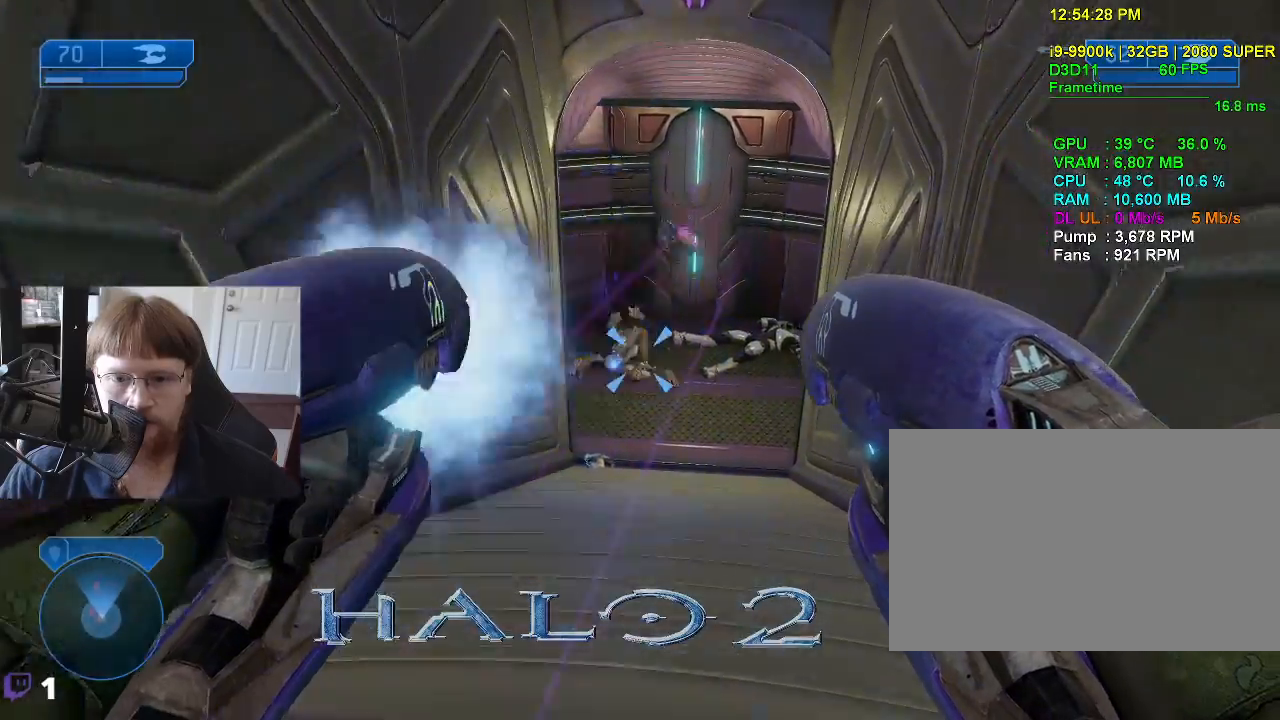
{"keys": ["w"], "events": []}
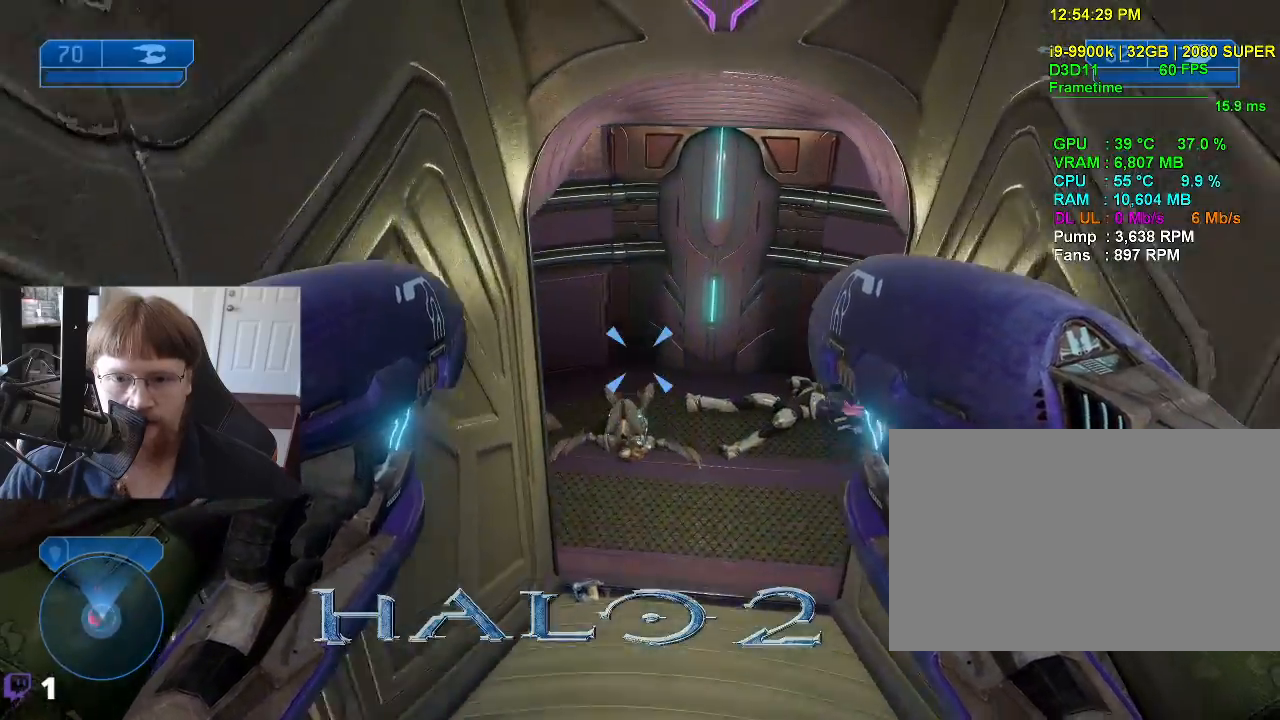
{"keys": [], "events": [[133, "w", "up"]]}
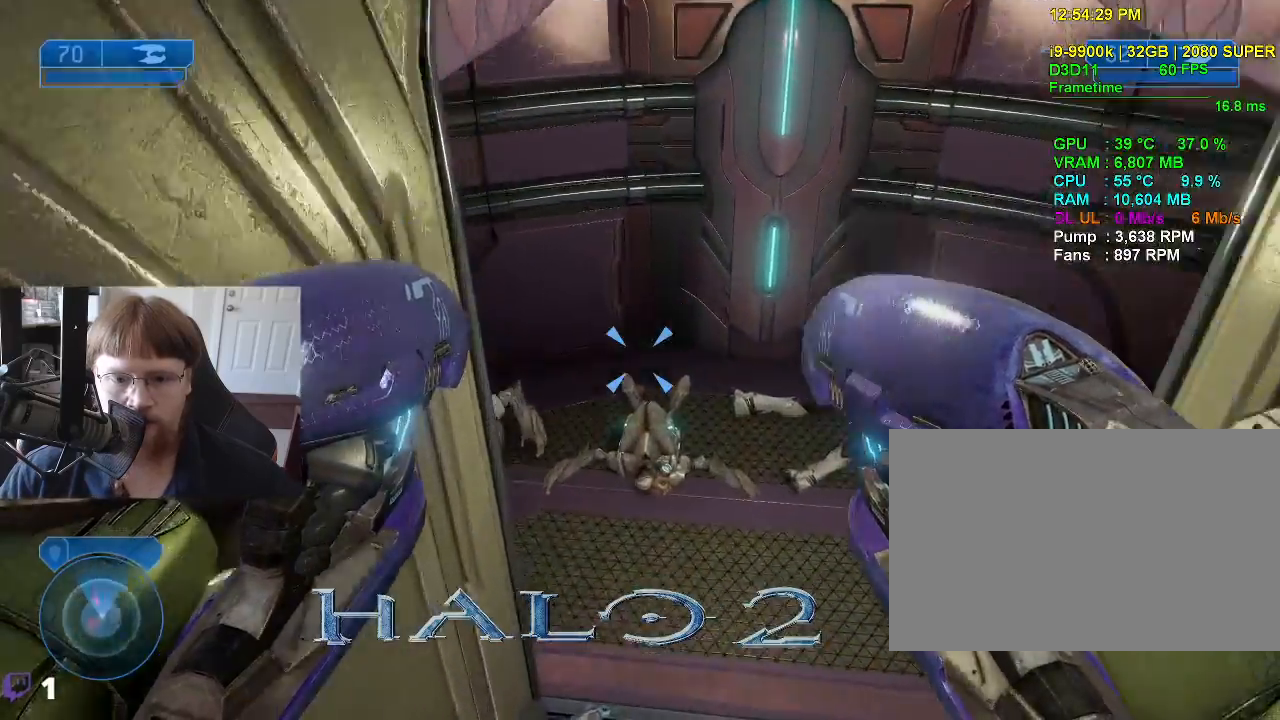
{"keys": [], "events": [[17, "s", "down"], [150, "d", "down"], [383, "d", "up"], [433, "s", "up"]]}
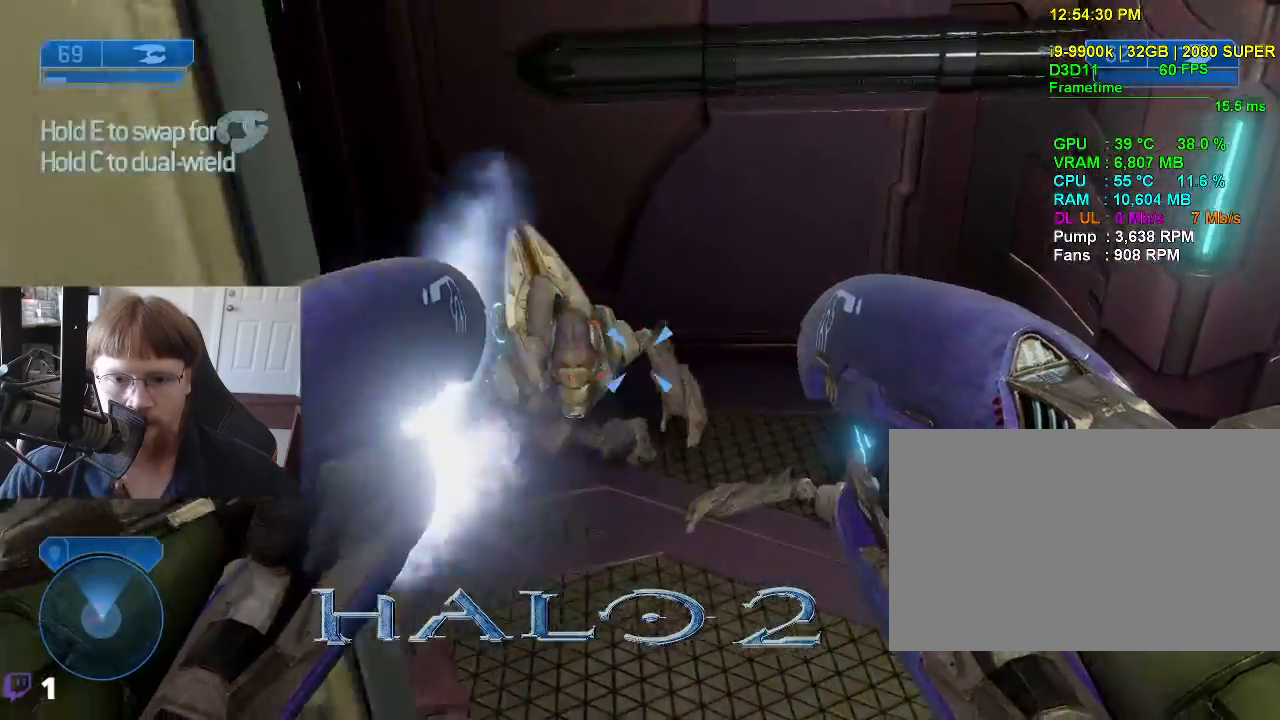
{"keys": [], "events": [[217, "s", "down"], [350, "s", "up"]]}
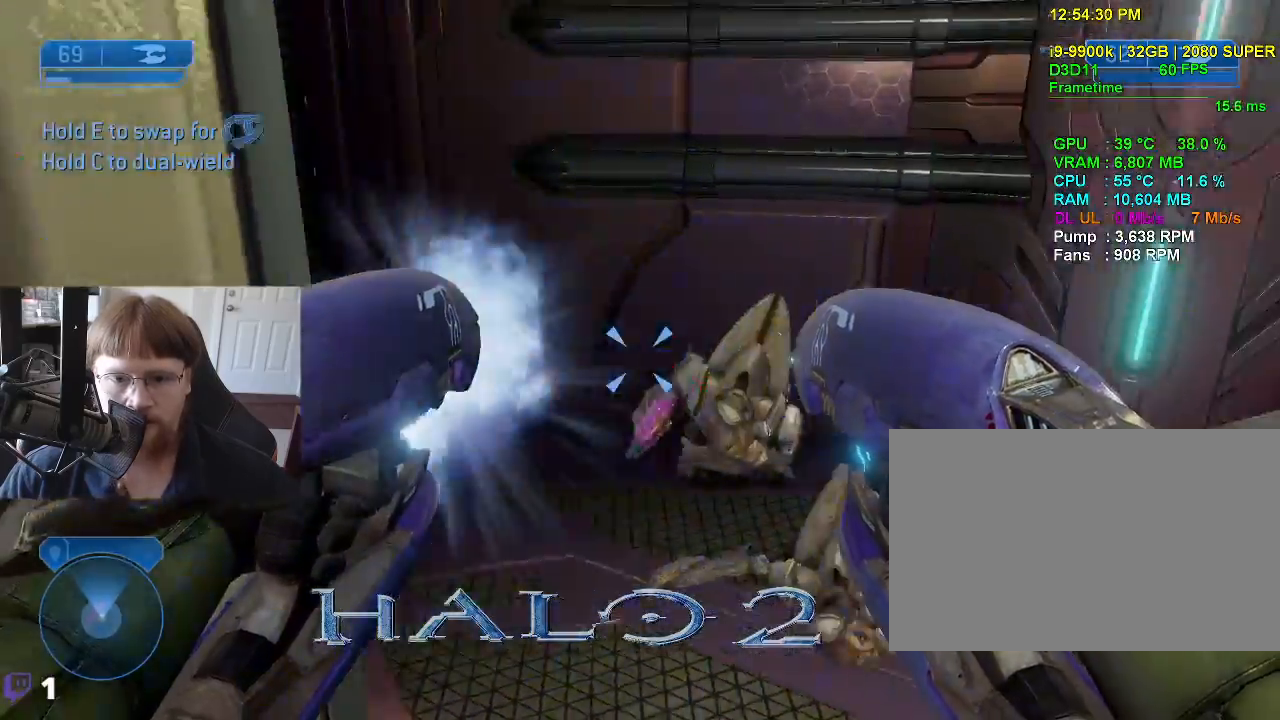
{"keys": [], "events": []}
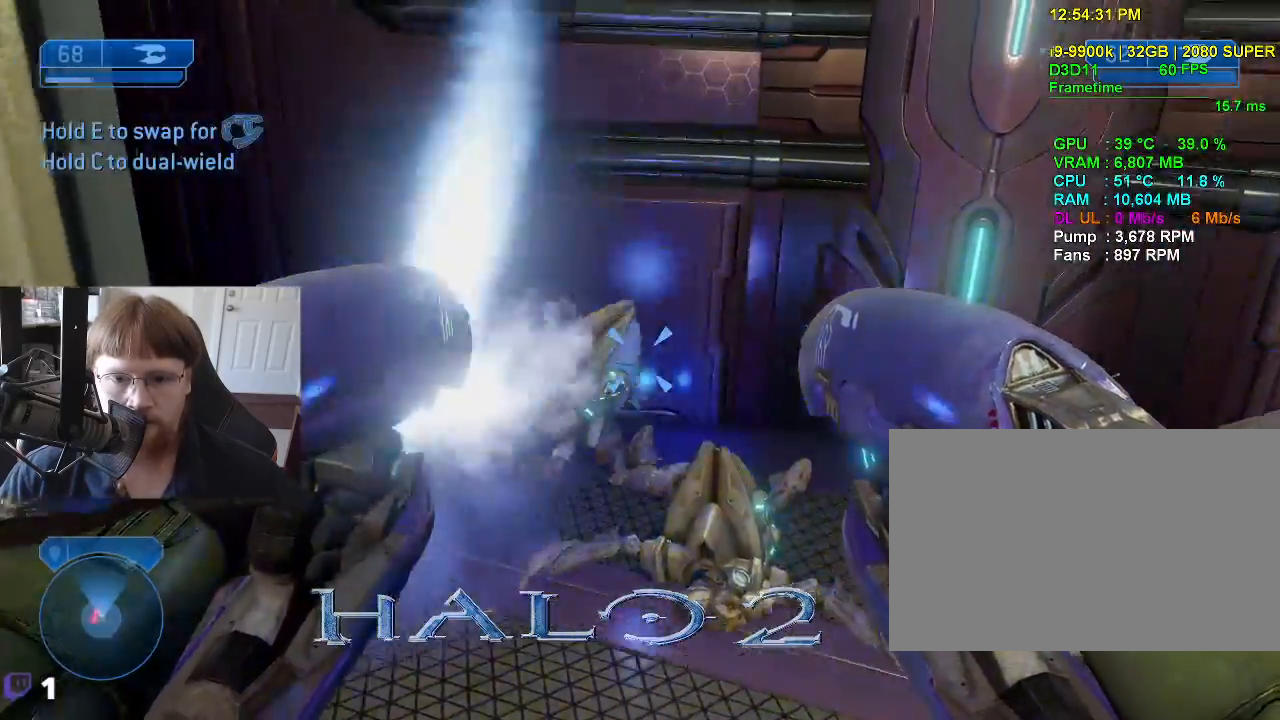
{"keys": ["s"], "events": [[250, "s", "down"]]}
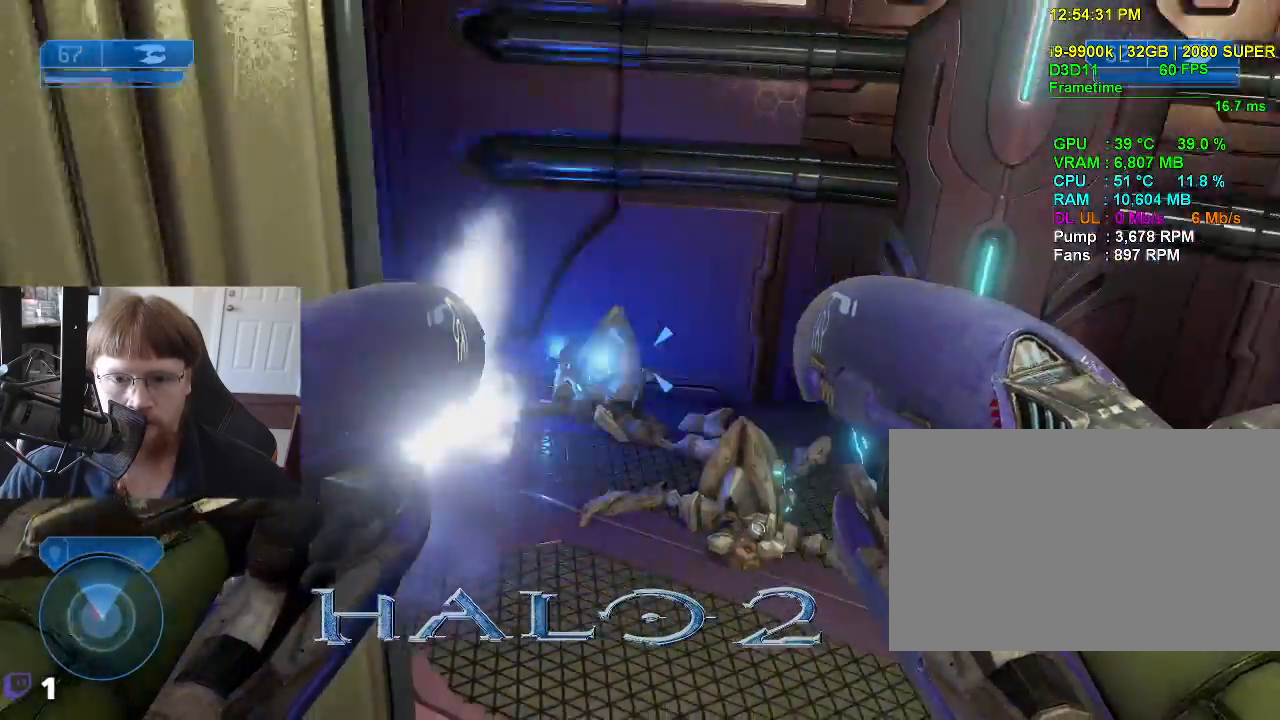
{"keys": ["a", "w"], "events": [[83, "s", "up"], [267, "w", "down"], [367, "a", "down"]]}
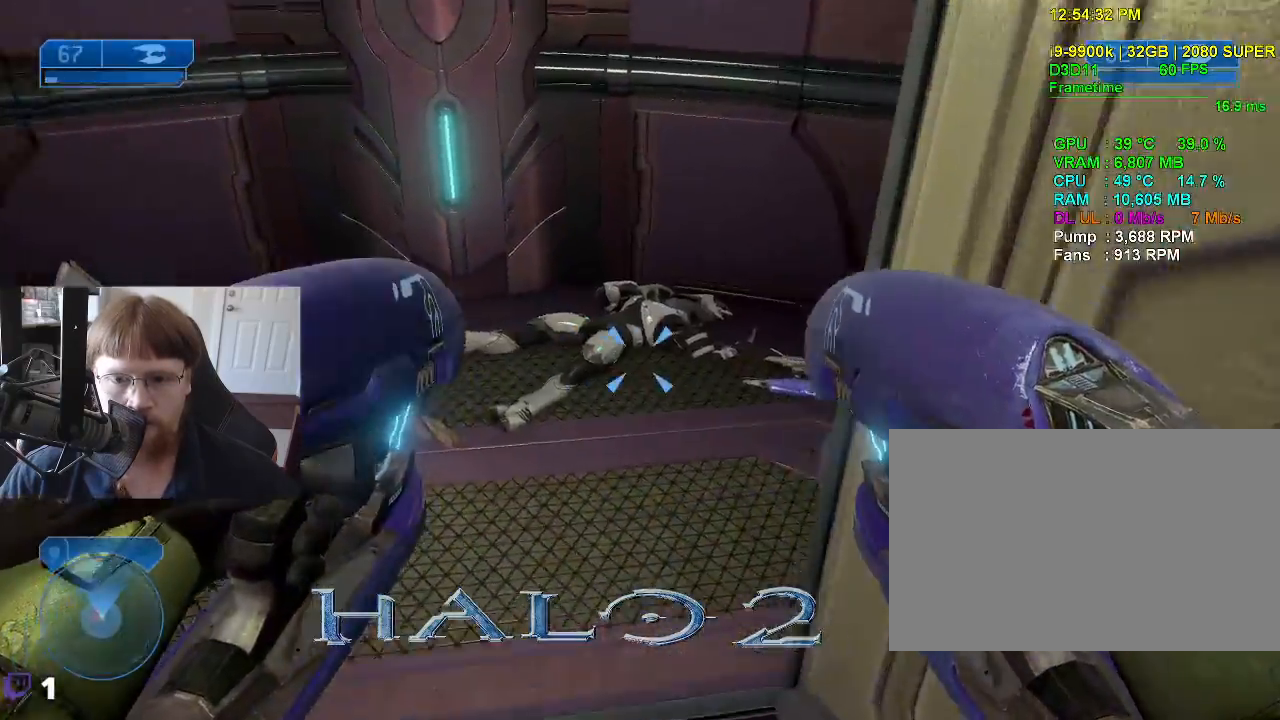
{"keys": ["a", "w"], "events": []}
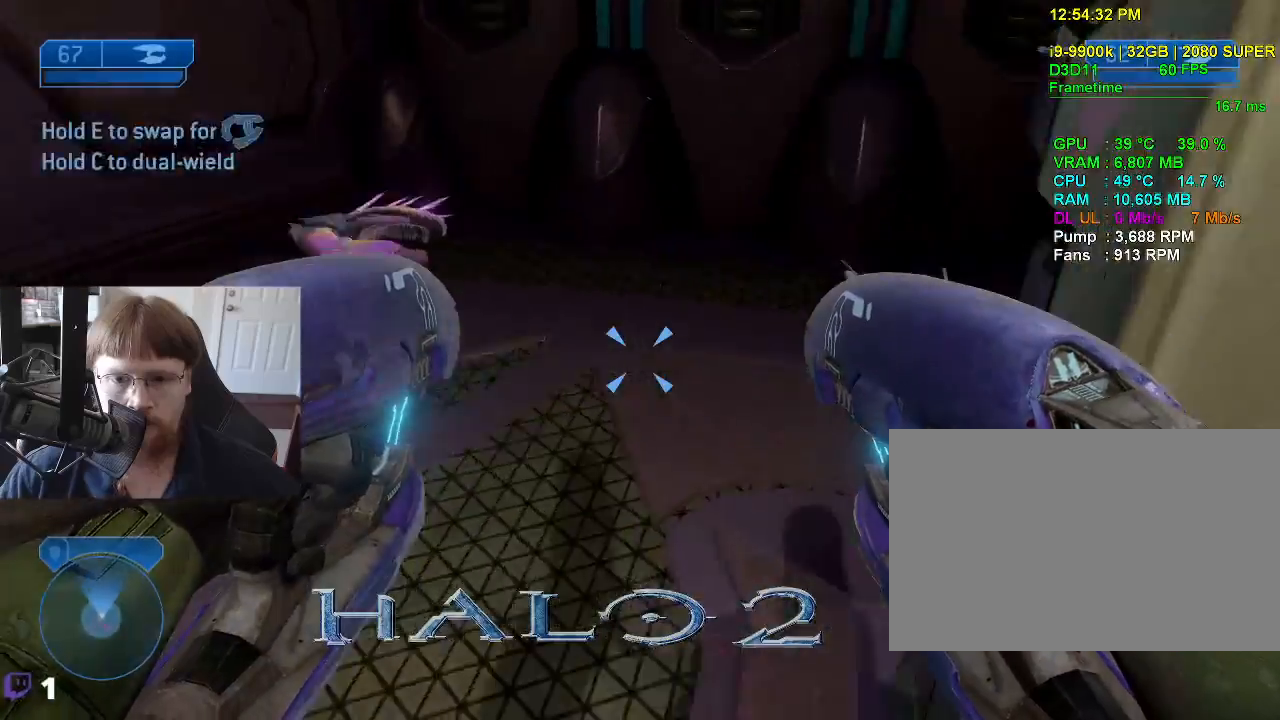
{"keys": [], "events": [[100, "w", "up"], [483, "a", "up"]]}
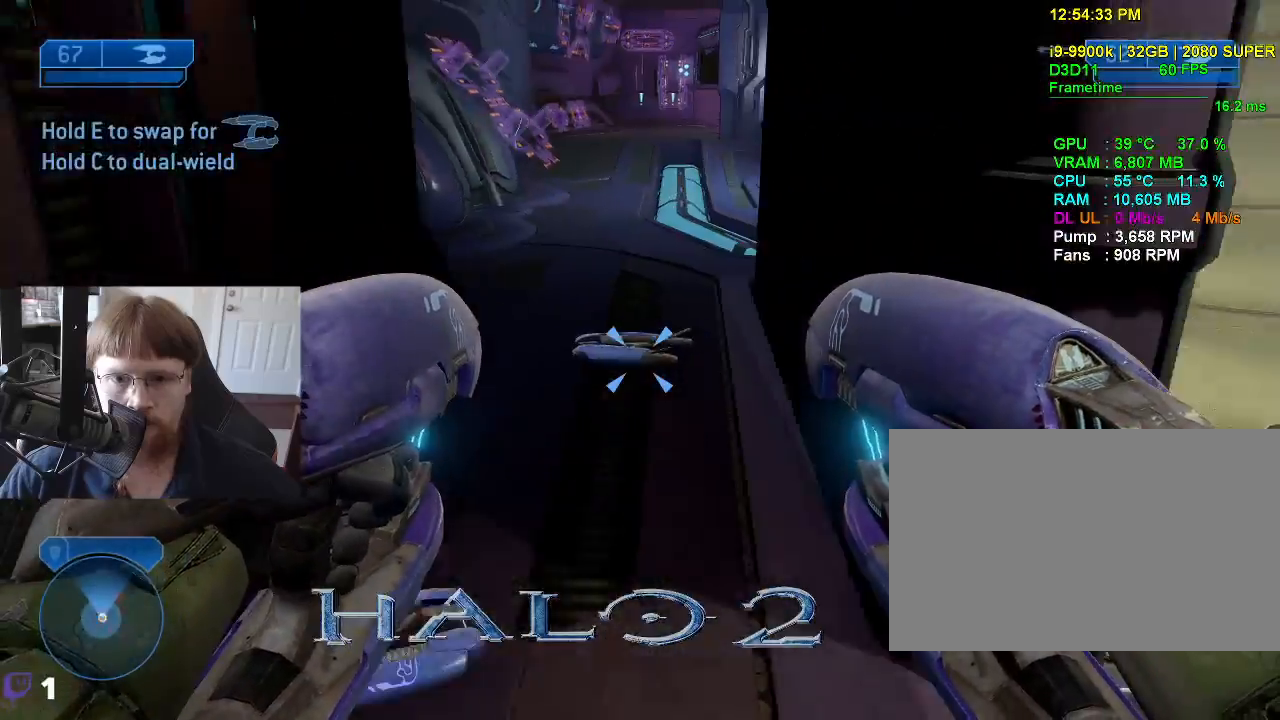
{"keys": [], "events": []}
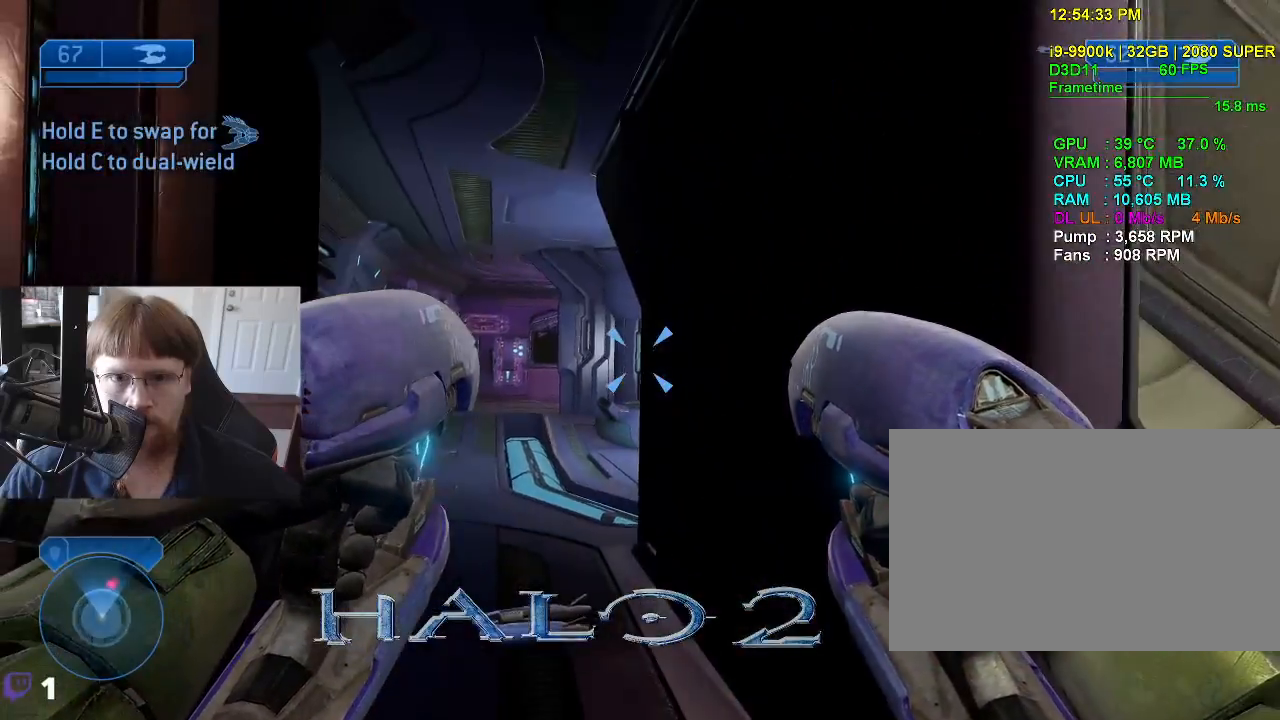
{"keys": ["d"], "events": [[417, "d", "down"]]}
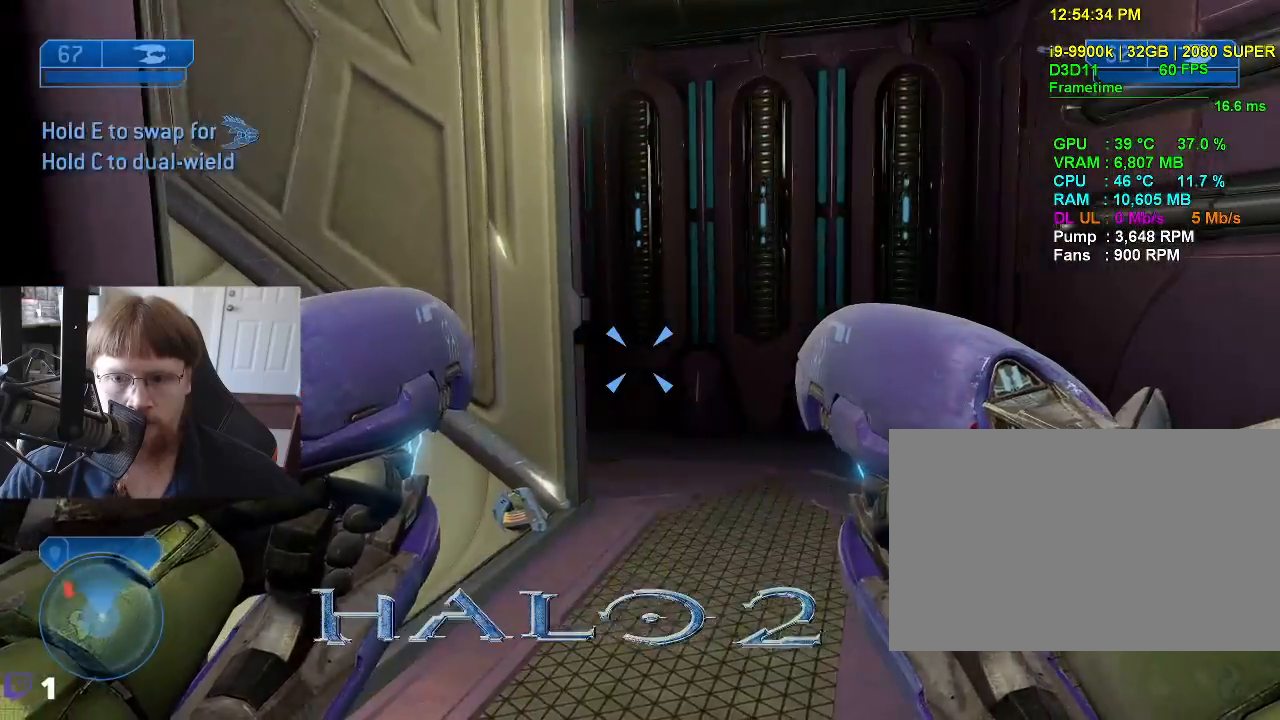
{"keys": ["d", "w"], "events": [[17, "w", "down"], [300, "d", "up"], [483, "d", "down"]]}
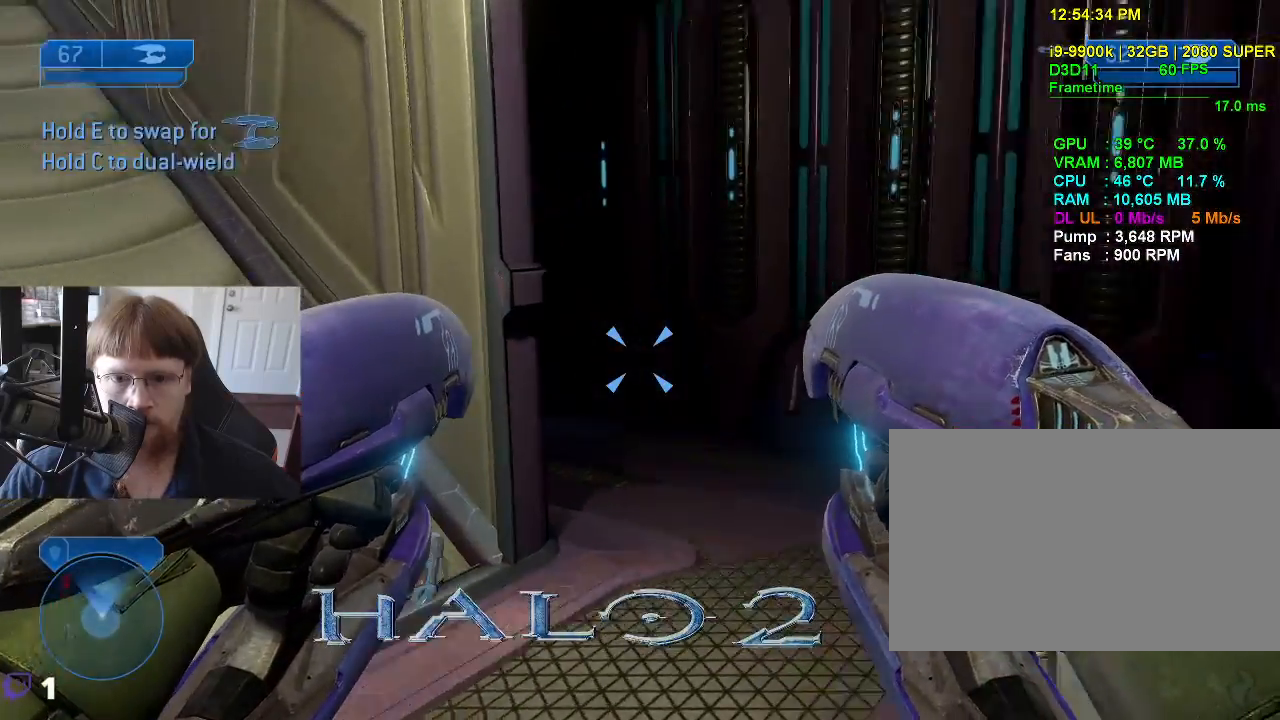
{"keys": ["d"], "events": [[367, "w", "up"]]}
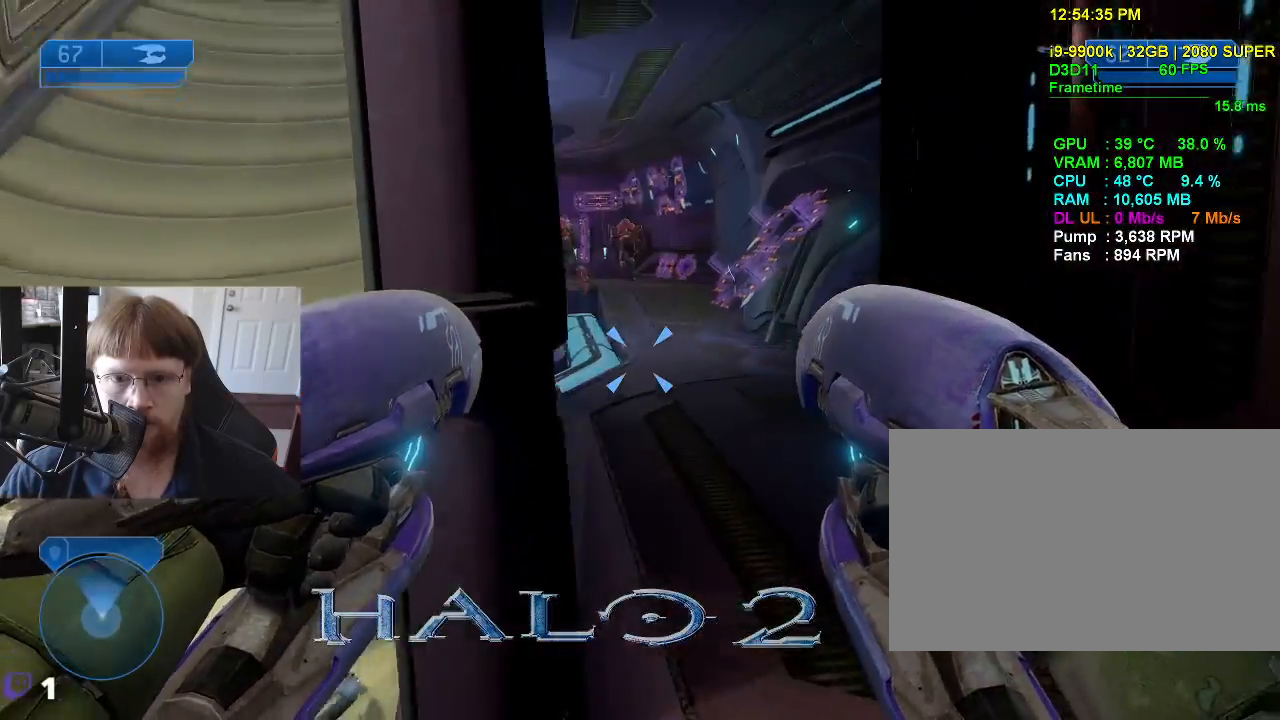
{"keys": ["w"], "events": [[50, "w", "down"], [233, "d", "up"]]}
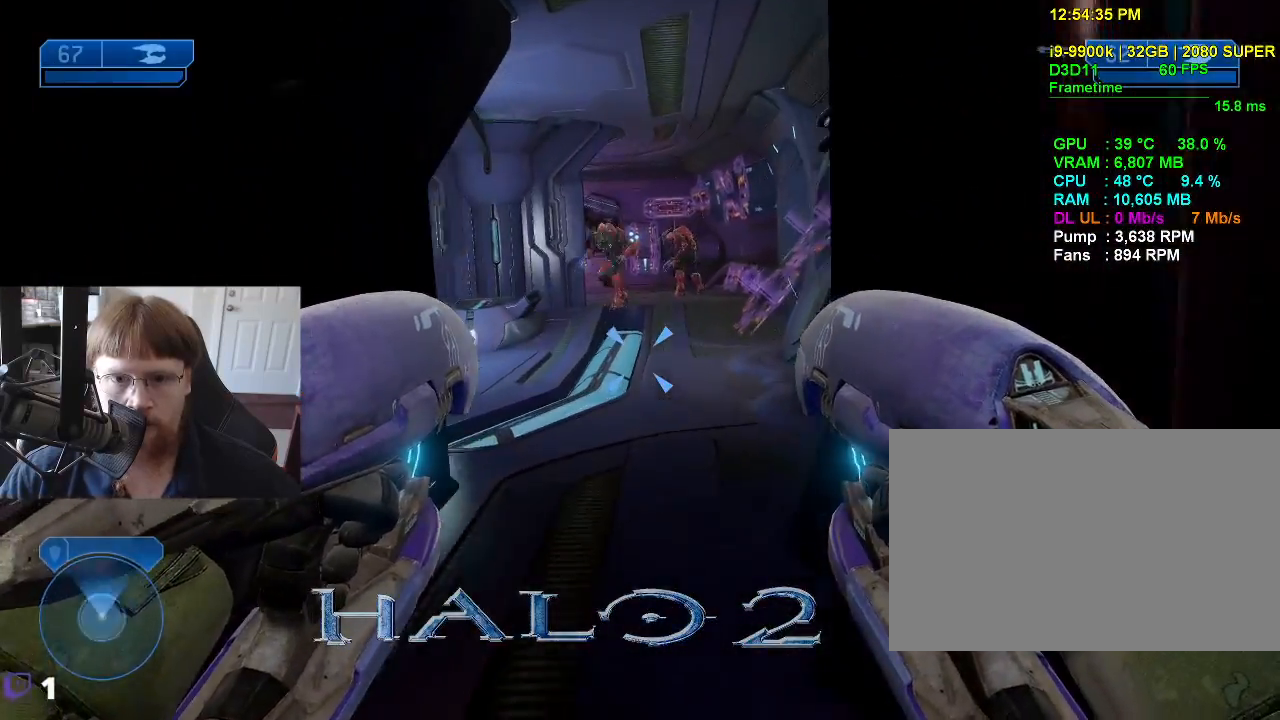
{"keys": ["w"], "events": []}
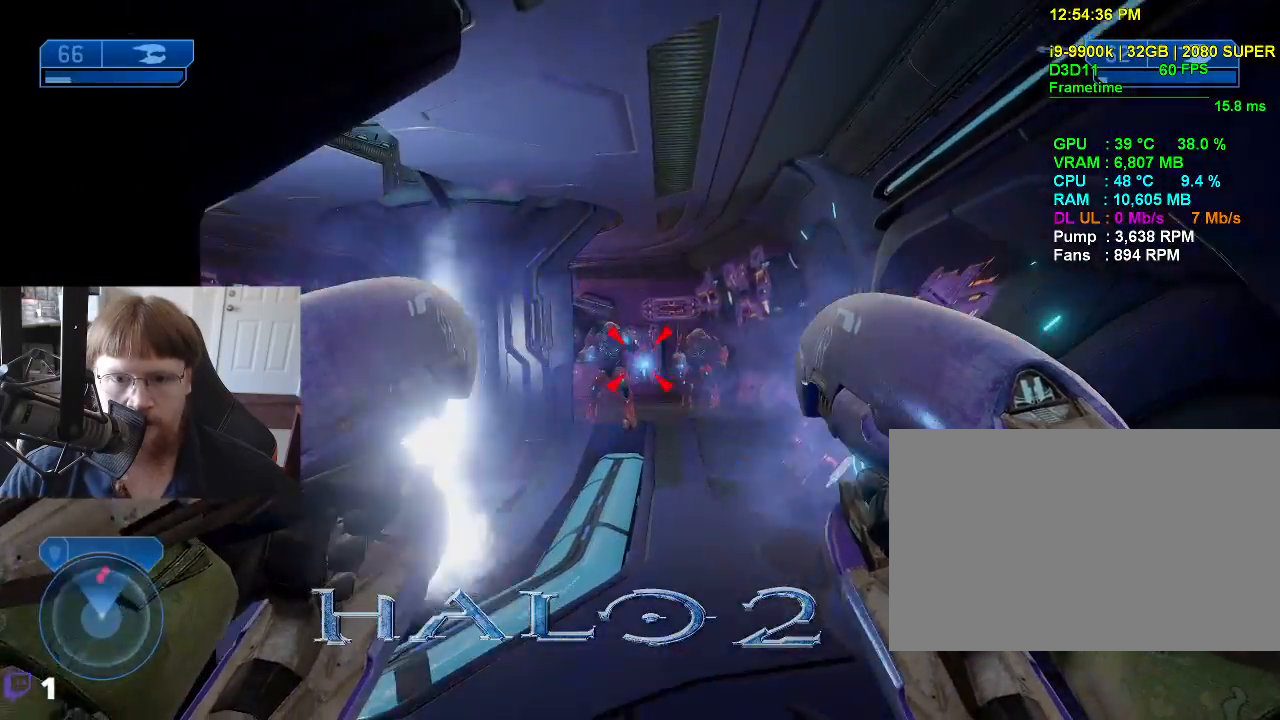
{"keys": ["s"], "events": [[33, "w", "up"], [167, "g", "down"], [317, "g", "up"], [400, "s", "down"]]}
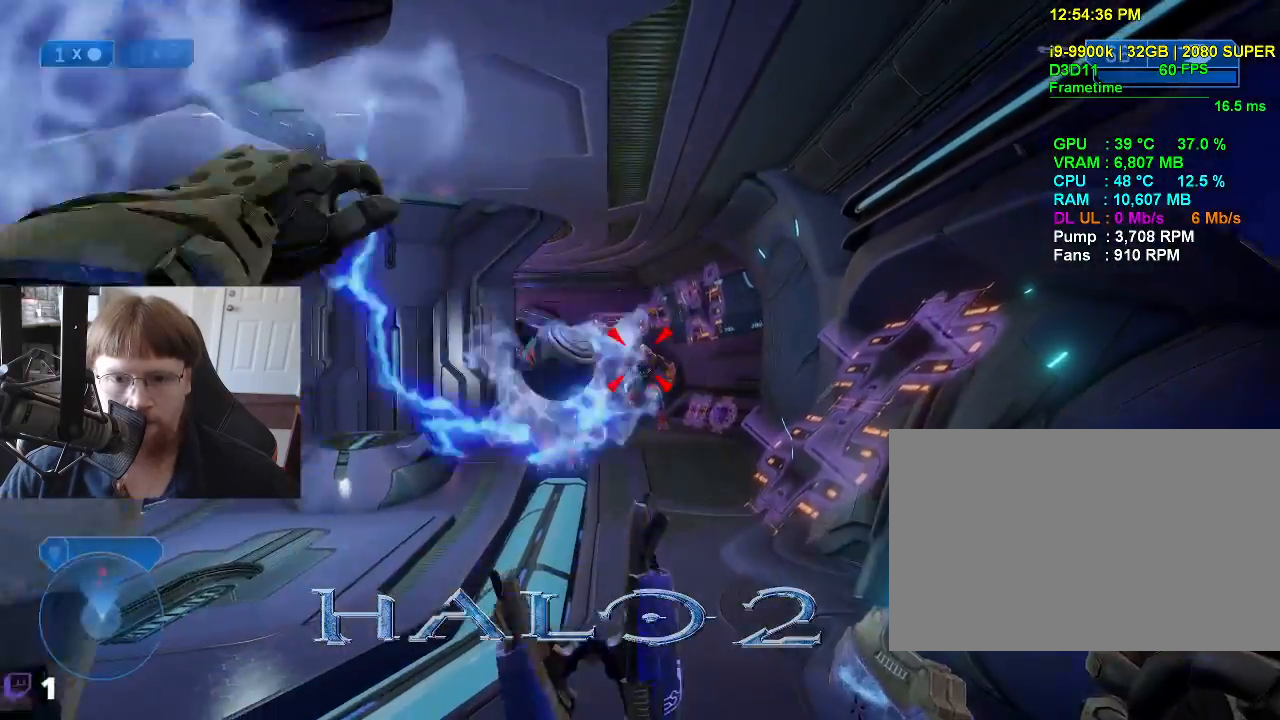
{"keys": ["s"], "events": []}
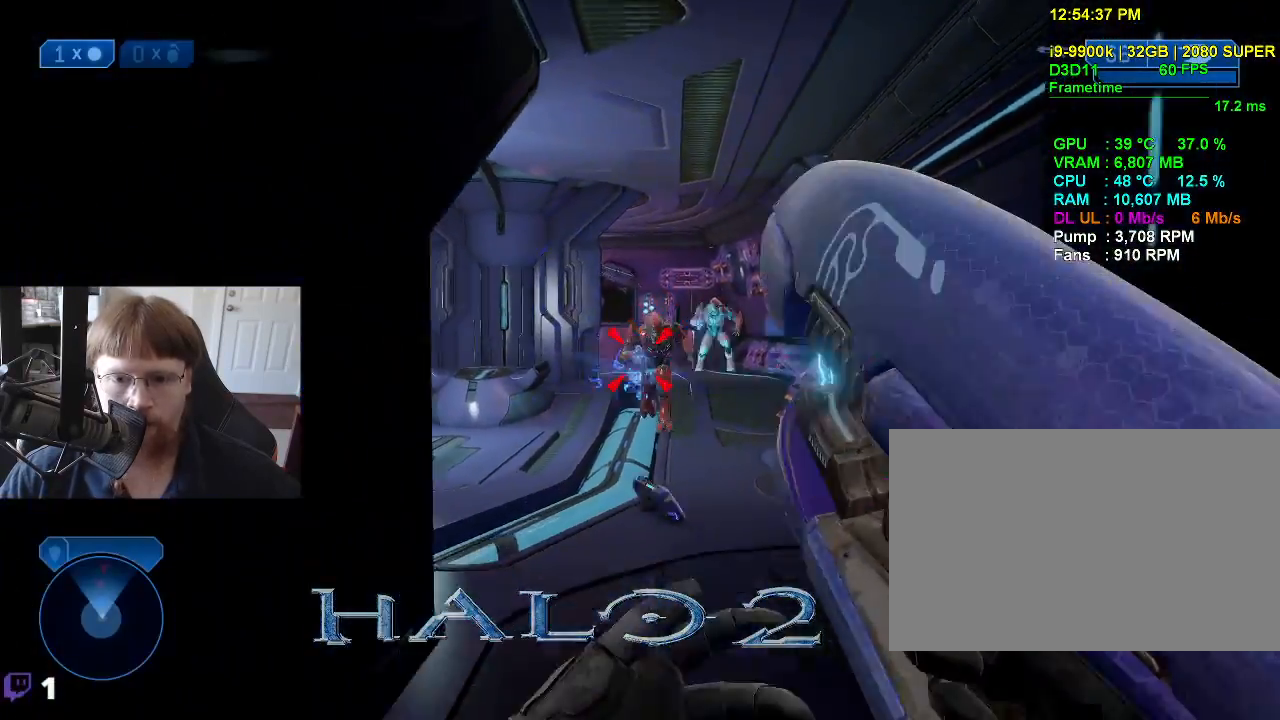
{"keys": ["a", "s"], "events": [[483, "a", "down"]]}
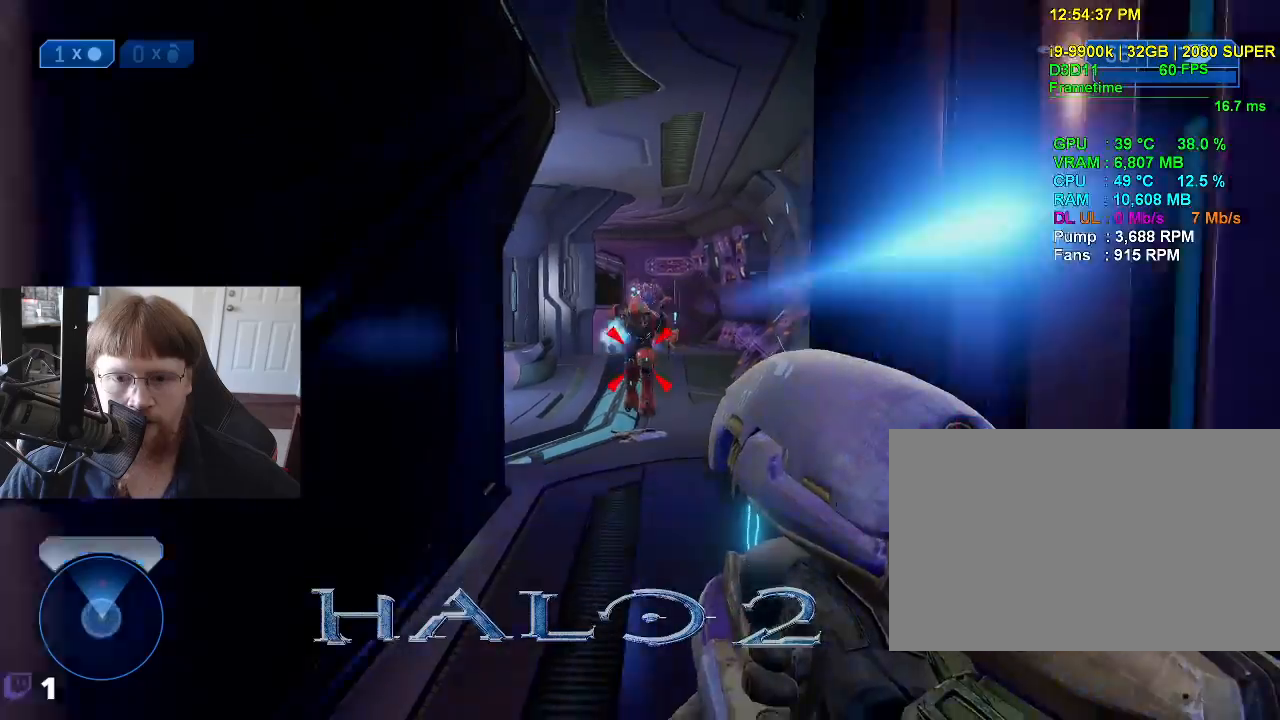
{"keys": ["a", "s"], "events": []}
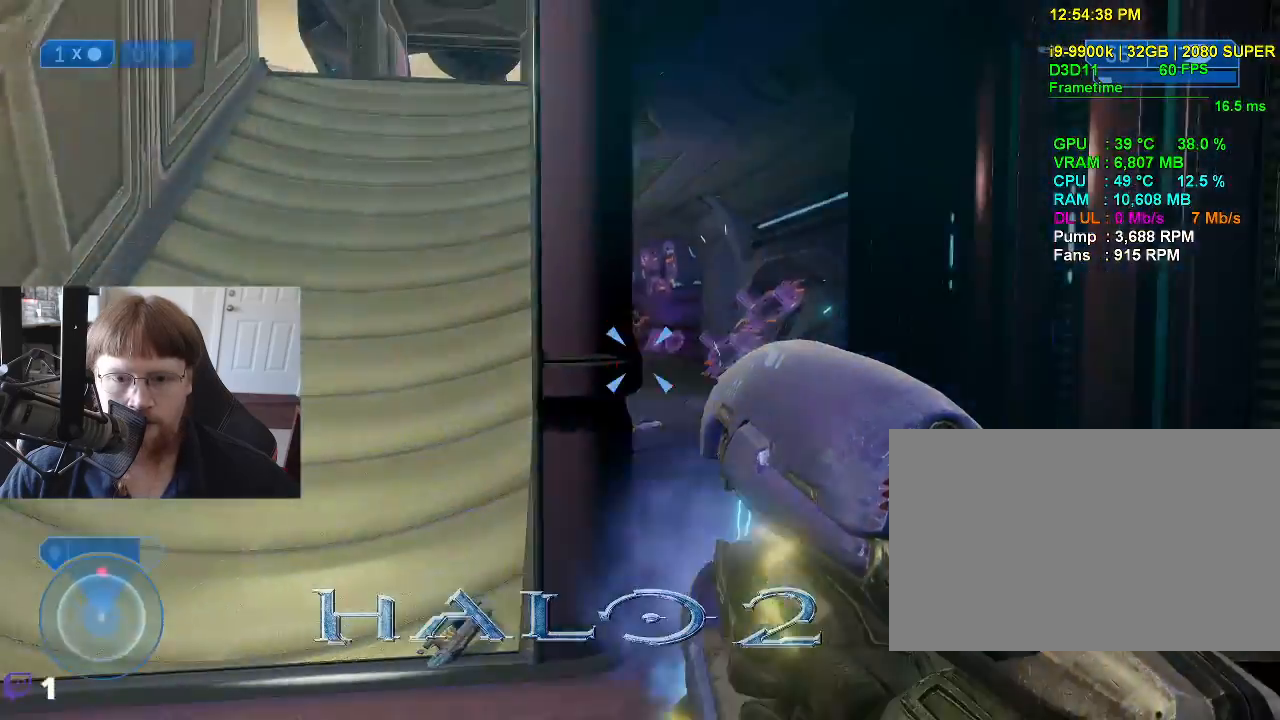
{"keys": ["d", "s"], "events": [[367, "a", "up"], [467, "d", "down"]]}
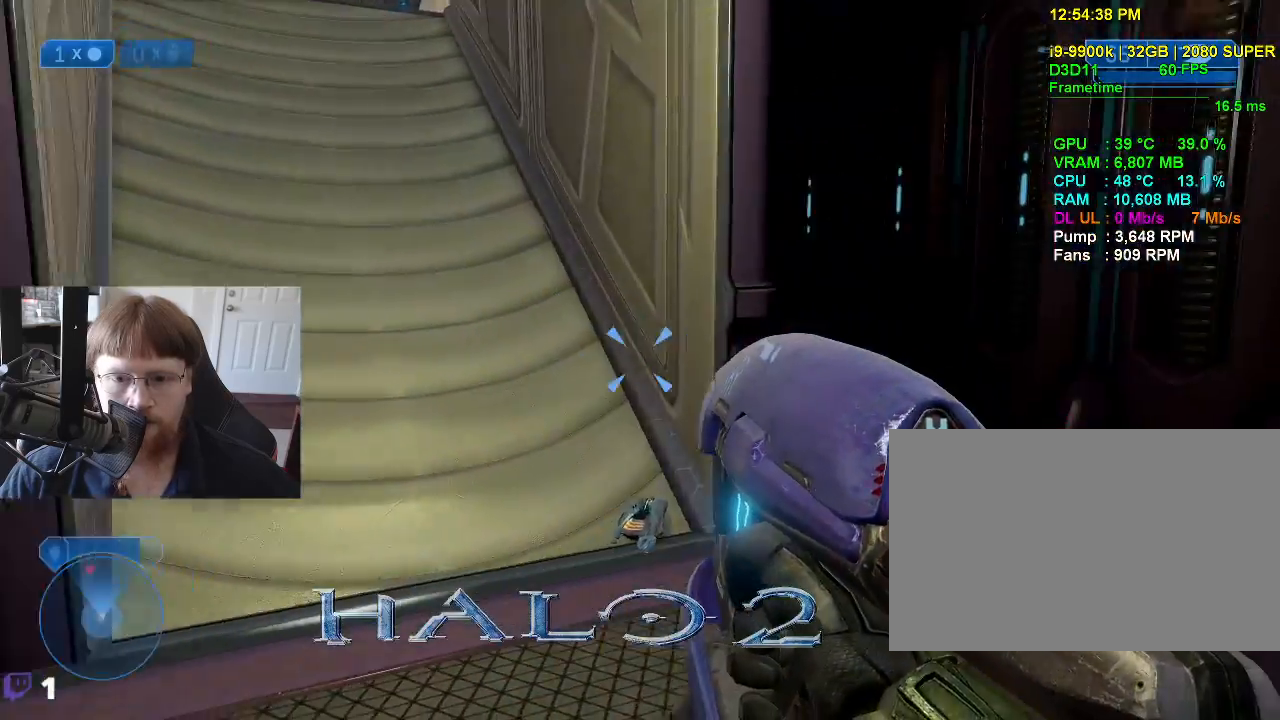
{"keys": ["d", "w"], "events": [[17, "s", "up"], [383, "w", "down"]]}
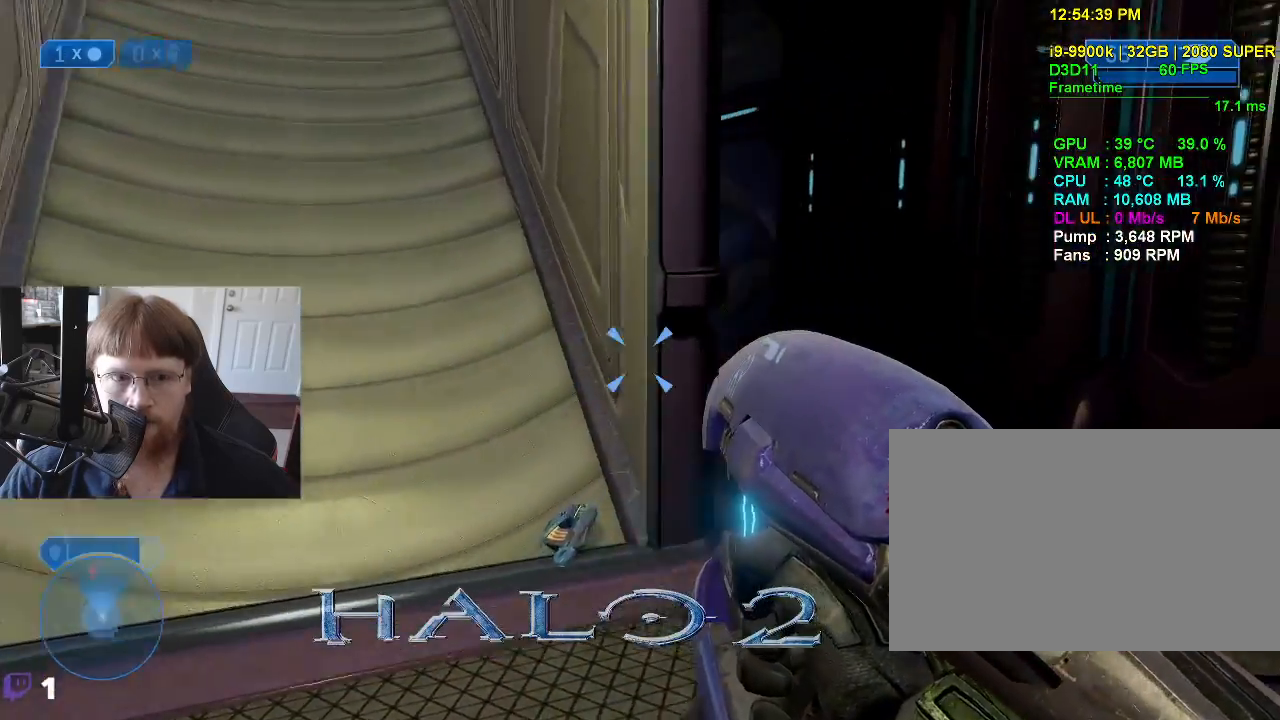
{"keys": [], "events": [[450, "w", "up"], [500, "d", "up"]]}
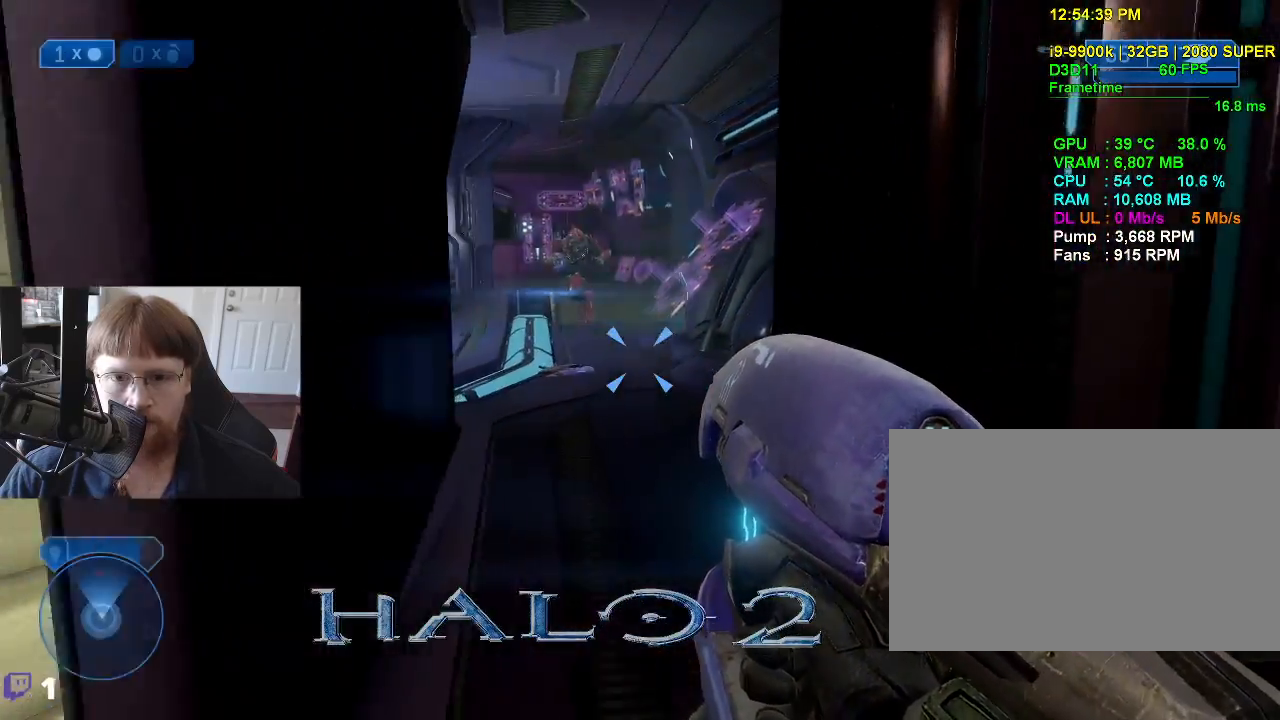
{"keys": ["w"], "events": [[233, "w", "down"]]}
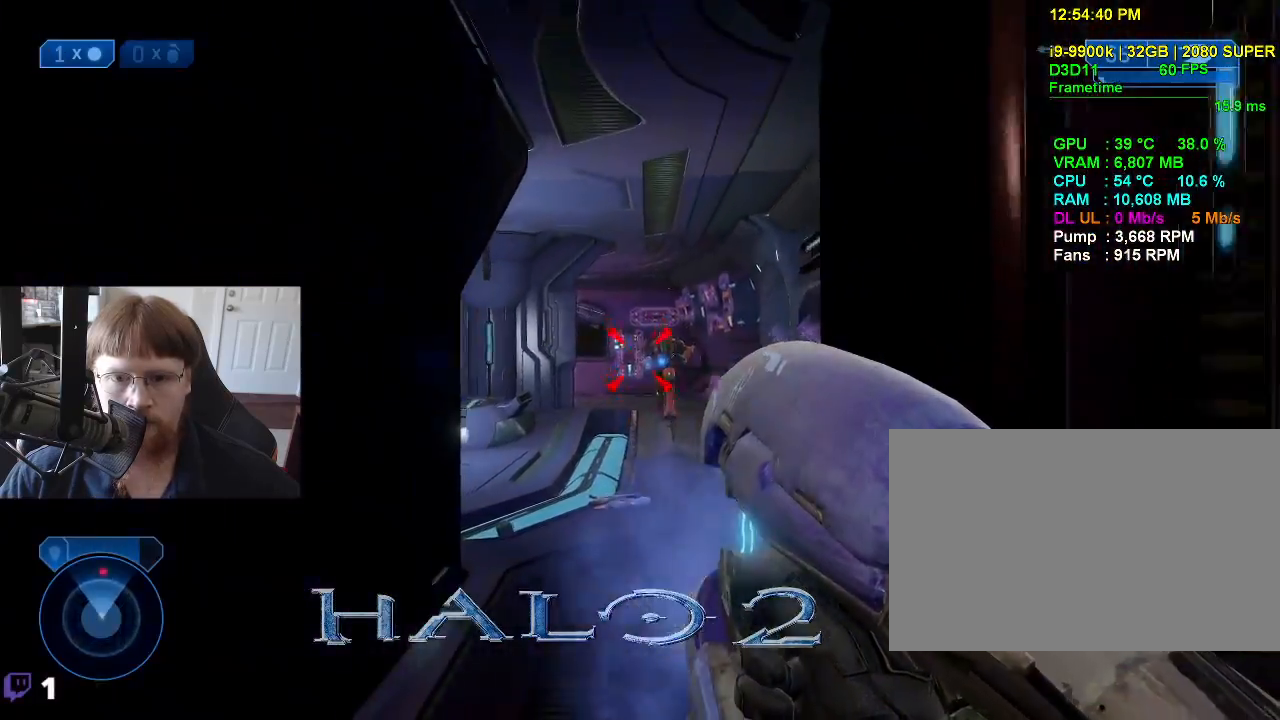
{"keys": ["w"], "events": []}
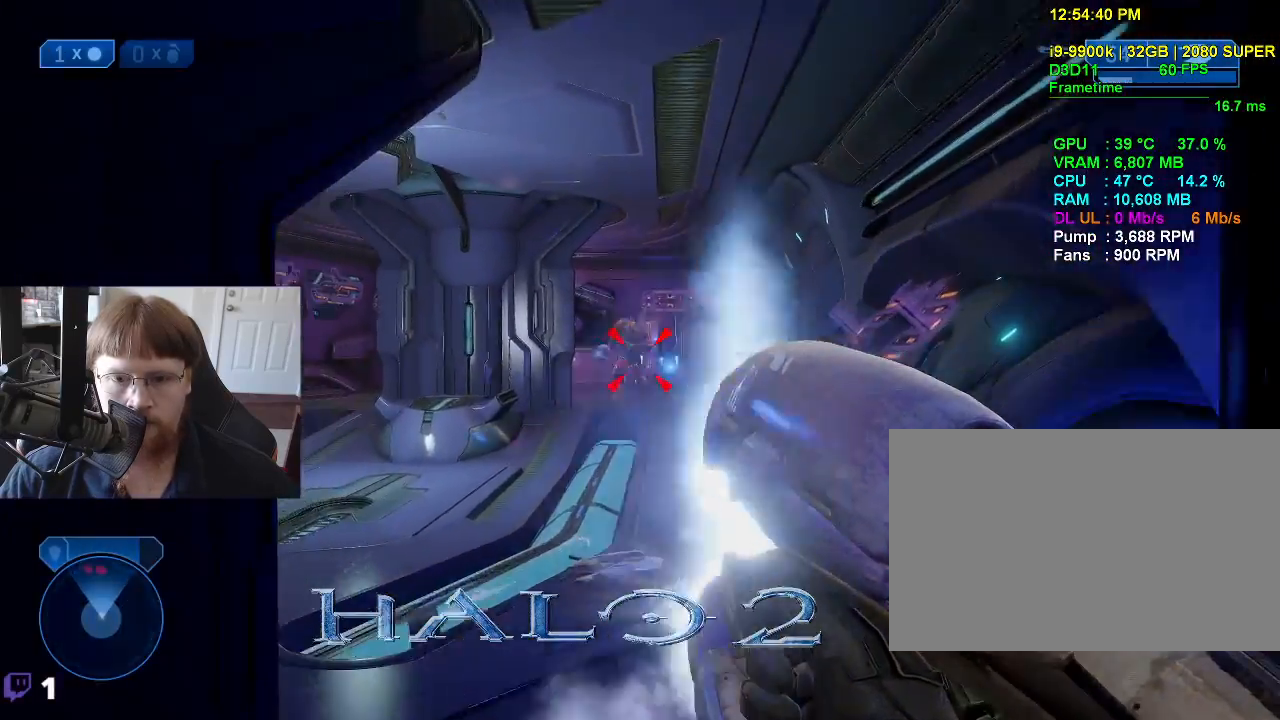
{"keys": ["s"], "events": [[33, "w", "up"], [500, "s", "down"]]}
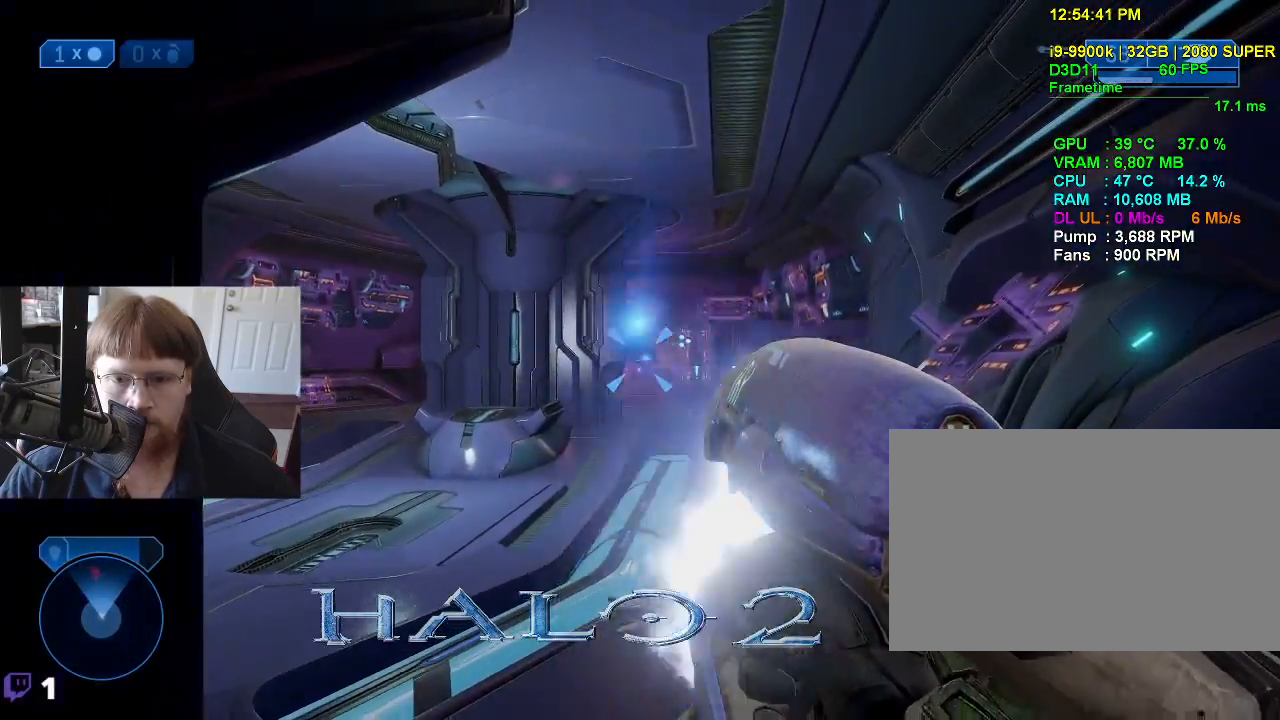
{"keys": ["s"], "events": [[333, "1", "down"], [417, "1", "up"]]}
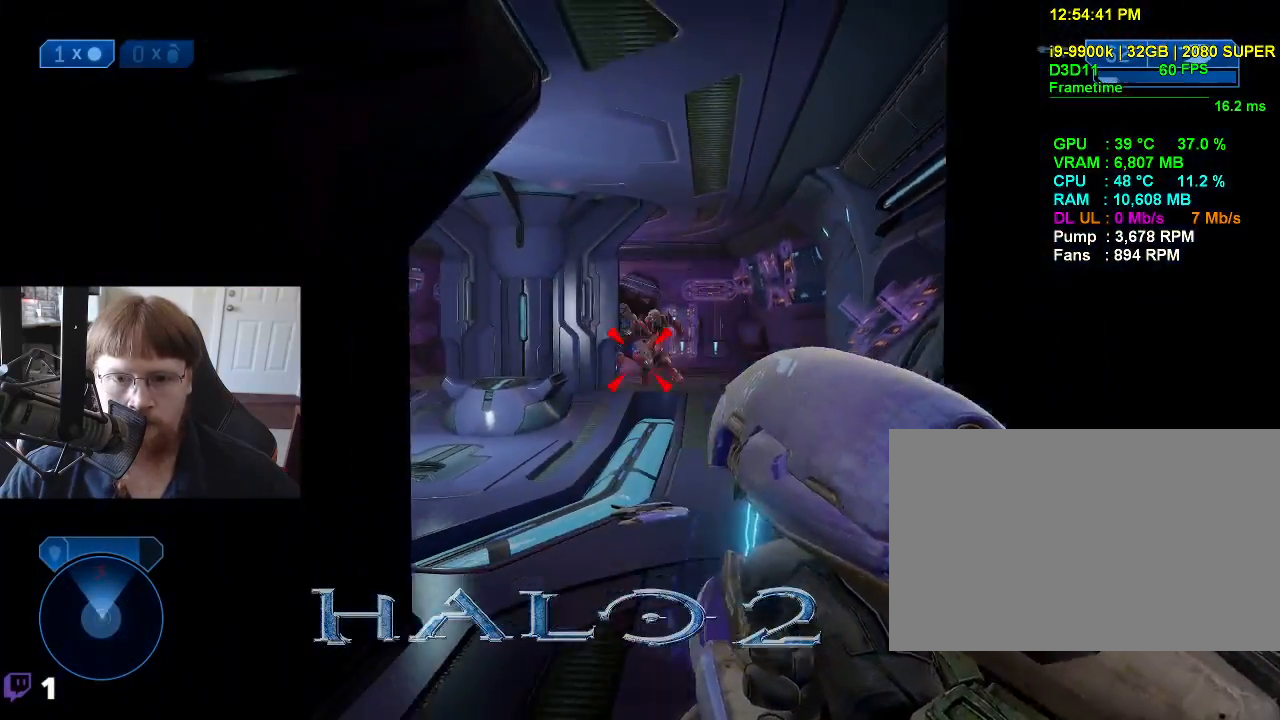
{"keys": ["w"], "events": [[17, "s", "up"], [350, "w", "down"]]}
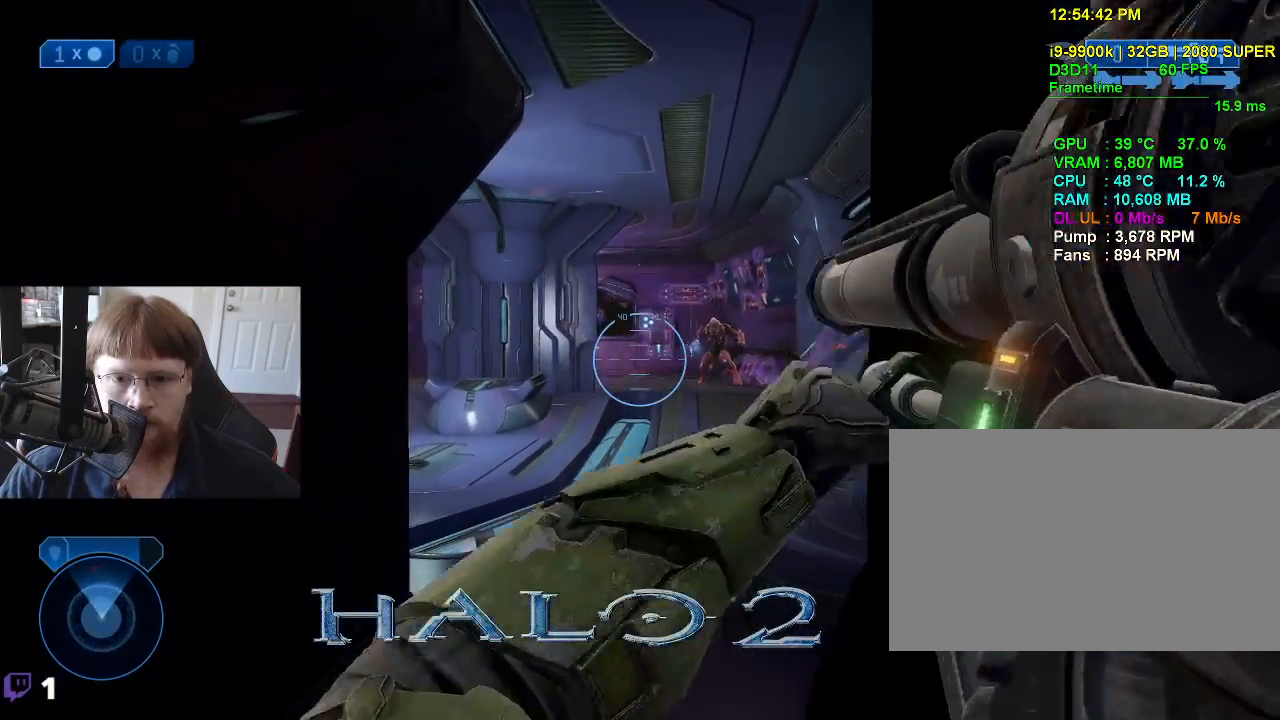
{"keys": [], "events": [[267, "w", "up"]]}